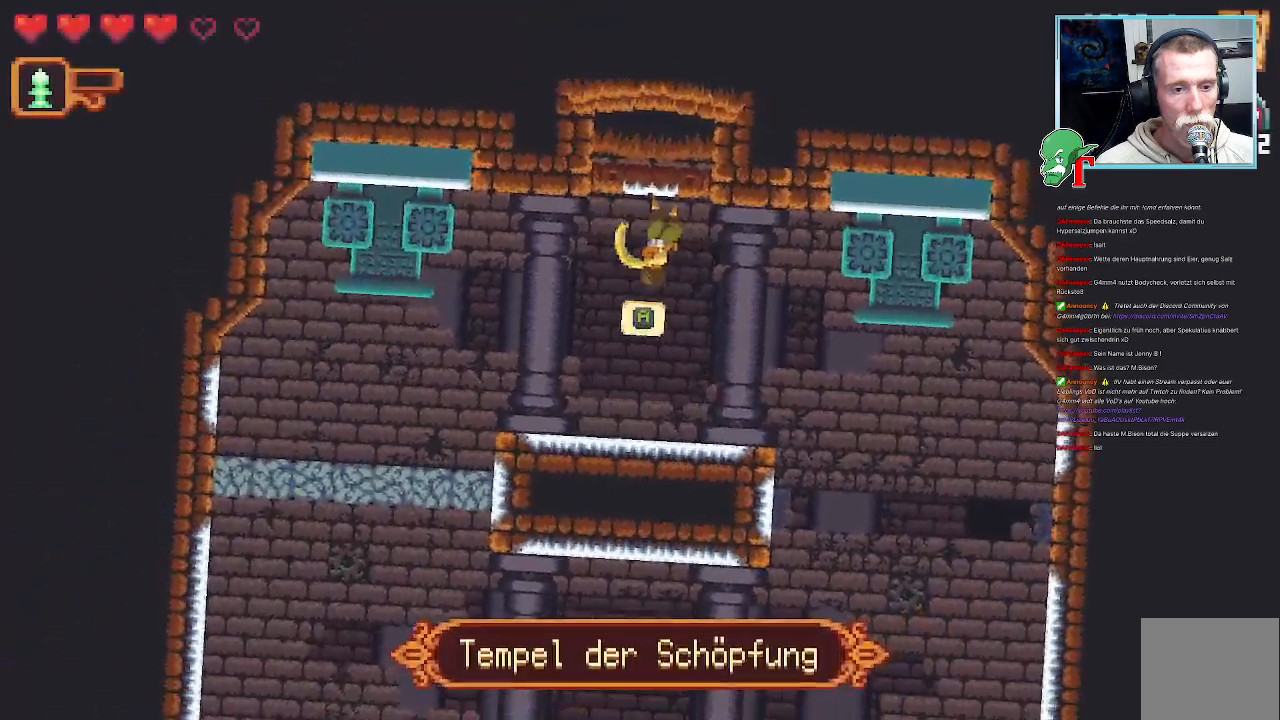
Gameplay with a controller (PlayStation layout); each line is a JSON object with the inputs held at the frame after it. "events" lists button and stick changes between this image and that frame as [ms after this image, input, new state], when the widget could be followed in between.
{"buttons": [], "left_stick": "down-right", "right_stick": "center", "events": [[403, "left_stick", "down-right"]]}
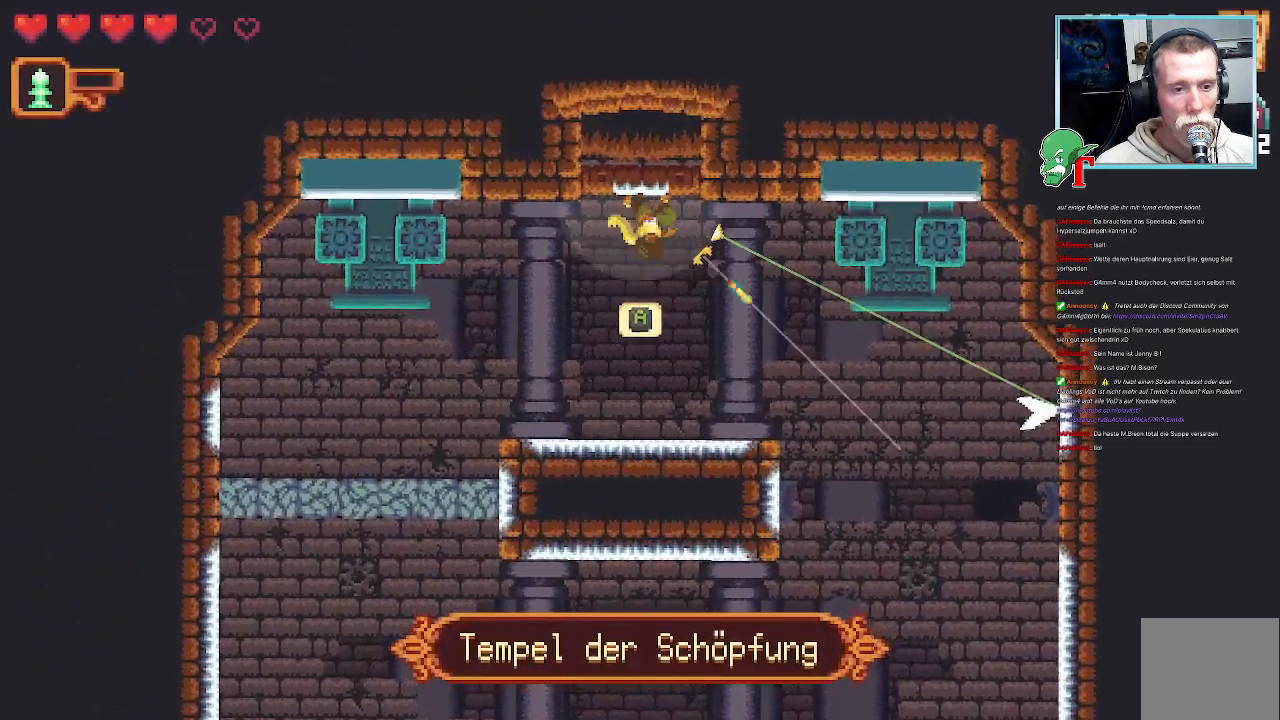
{"buttons": [], "left_stick": "down", "right_stick": "center", "events": [[403, "left_stick", "down"]]}
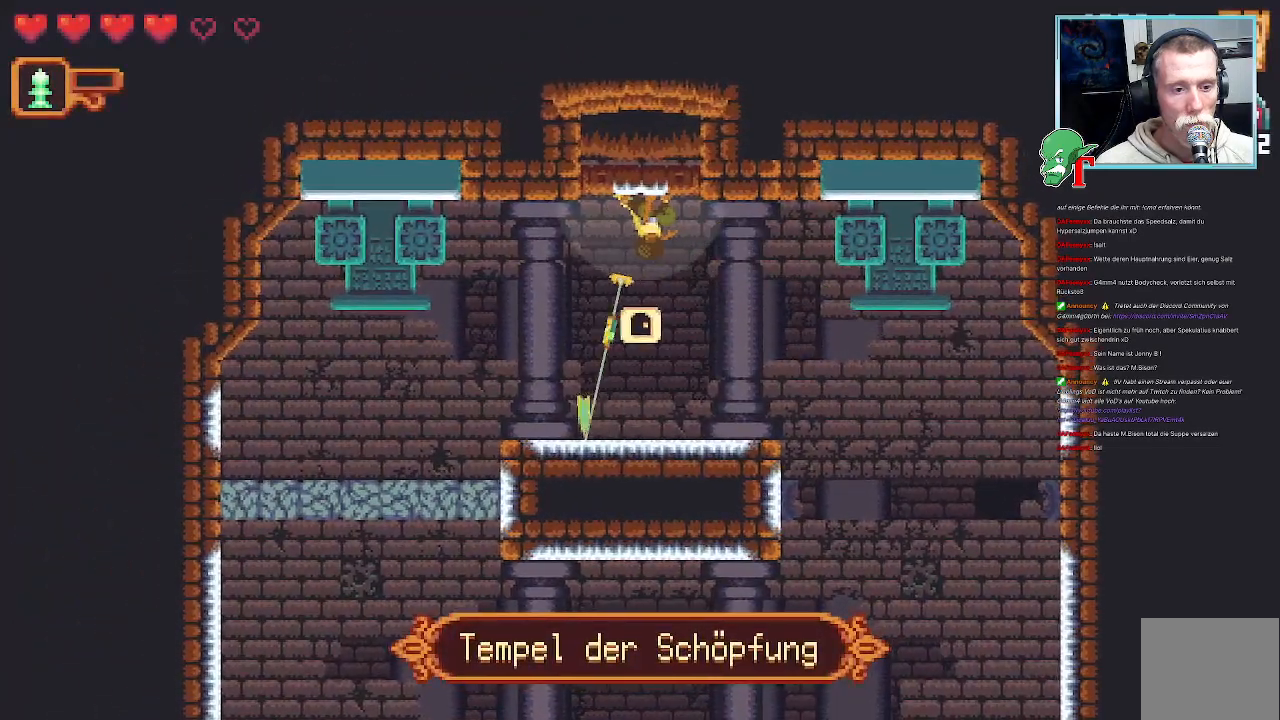
{"buttons": [], "left_stick": "up-right", "right_stick": "center", "events": [[67, "CROSS", "down"], [218, "CROSS", "up"], [218, "left_stick", "right"], [269, "left_stick", "up-right"]]}
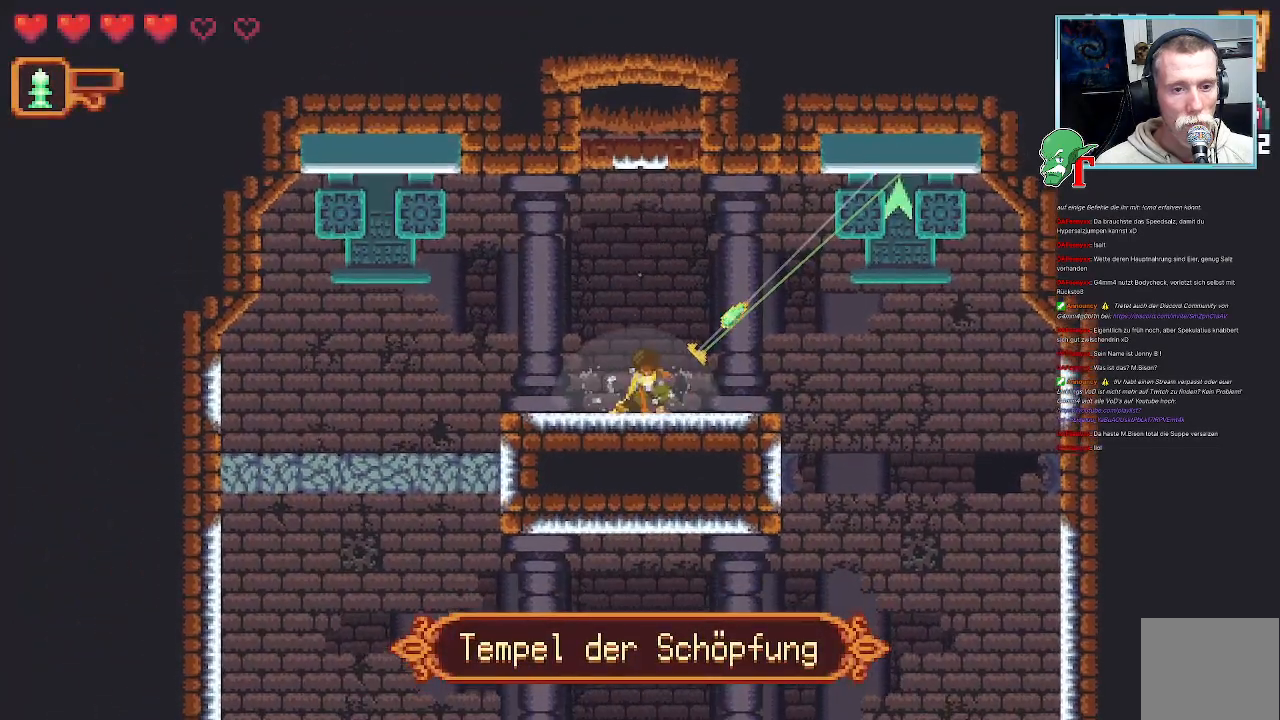
{"buttons": [], "left_stick": "down", "right_stick": "center", "events": [[100, "CROSS", "down"], [252, "CROSS", "up"], [252, "left_stick", "center"], [352, "left_stick", "down"]]}
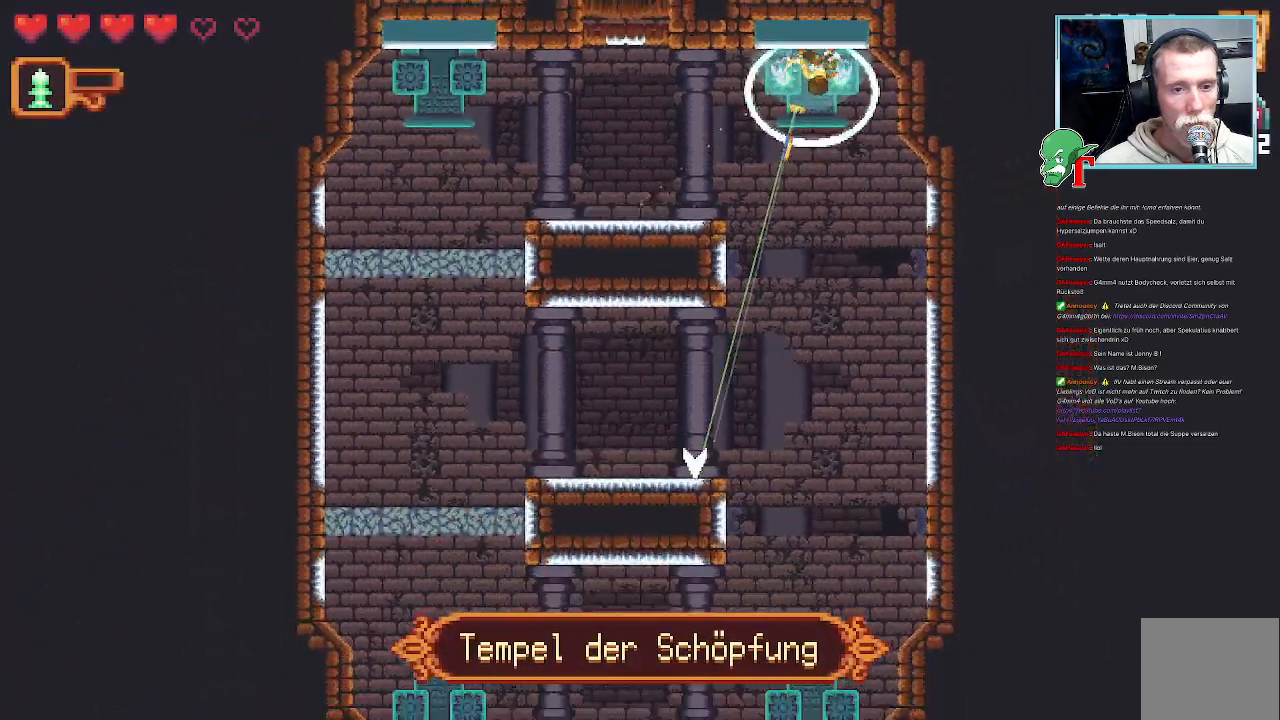
{"buttons": [], "left_stick": "down", "right_stick": "center", "events": []}
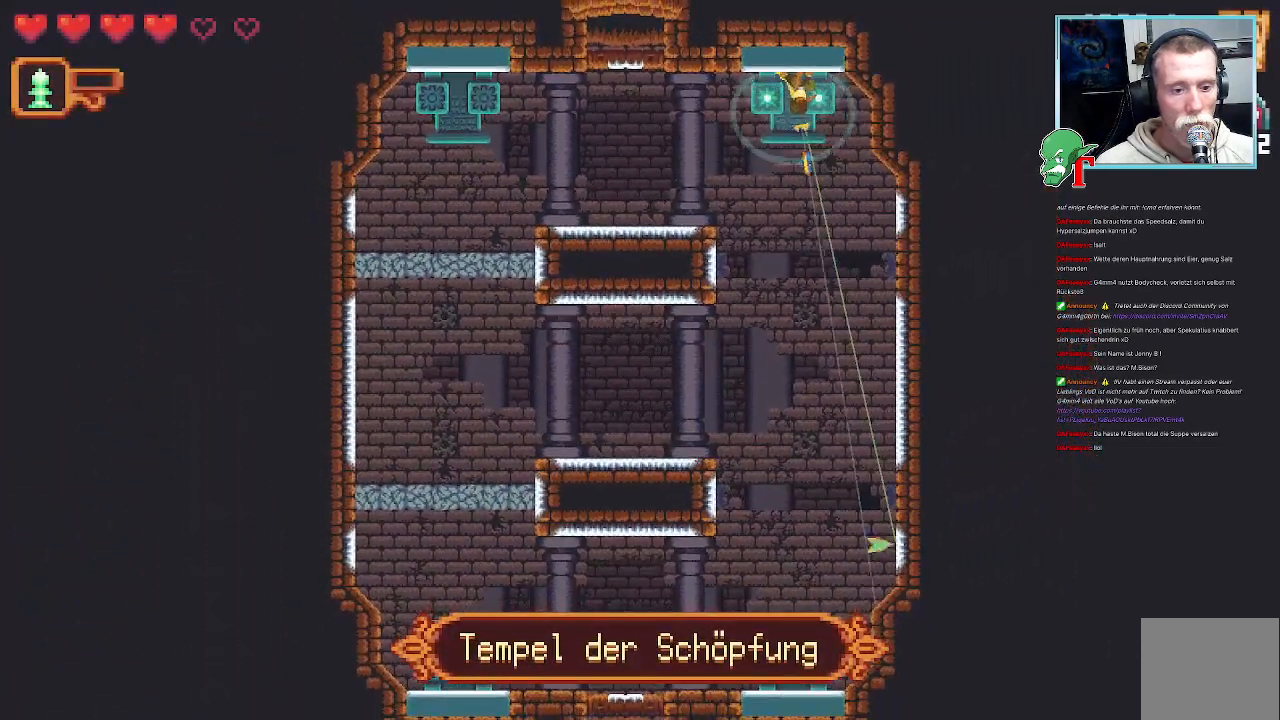
{"buttons": ["CROSS"], "left_stick": "down", "right_stick": "center", "events": [[336, "CROSS", "down"]]}
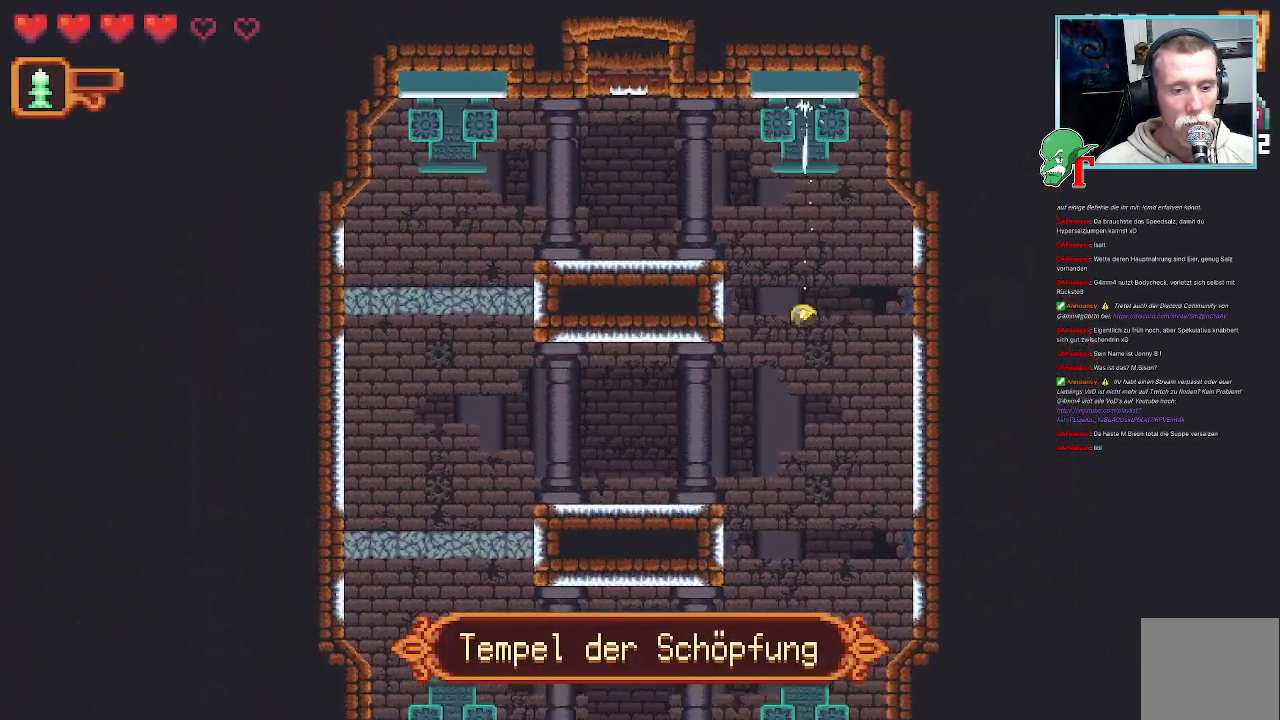
{"buttons": ["CROSS"], "left_stick": "up-left", "right_stick": "center", "events": [[50, "CROSS", "up"], [185, "left_stick", "center"], [269, "left_stick", "up-left"], [420, "CROSS", "down"]]}
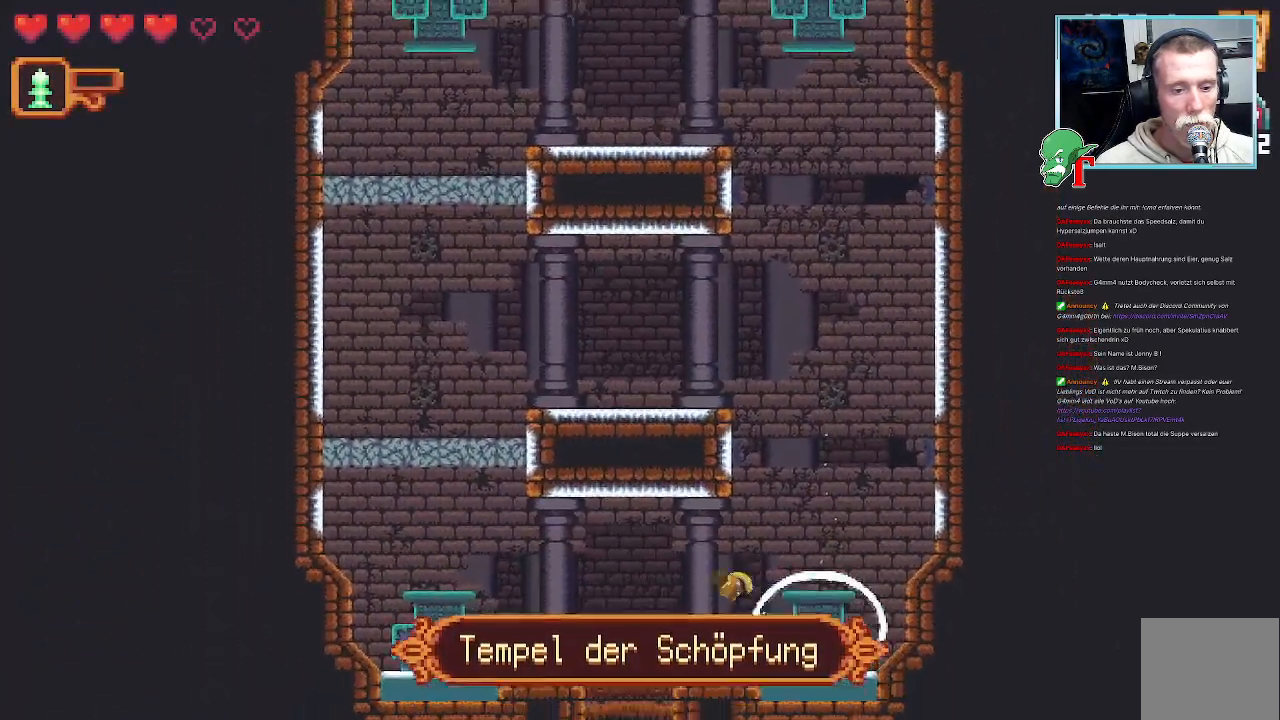
{"buttons": [], "left_stick": "down", "right_stick": "center", "events": [[117, "CROSS", "up"], [151, "left_stick", "down-left"], [319, "CROSS", "down"], [487, "CROSS", "up"], [504, "left_stick", "down"]]}
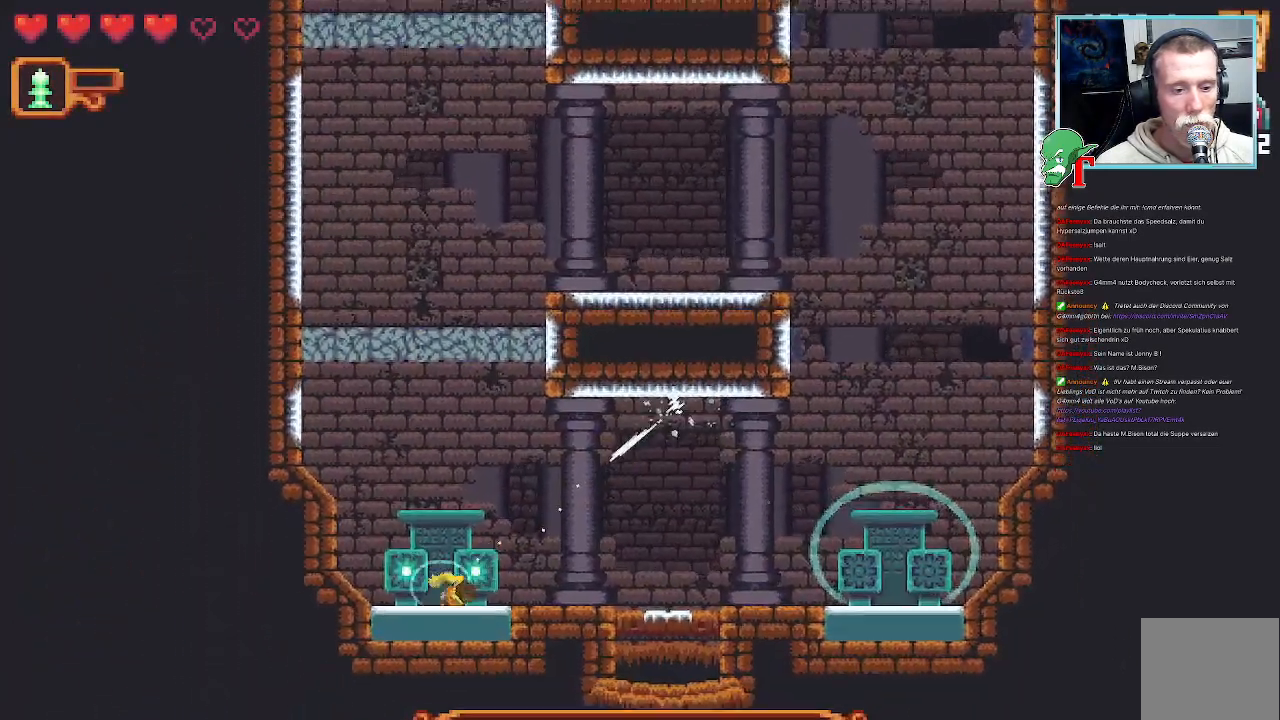
{"buttons": [], "left_stick": "up-right", "right_stick": "center", "events": [[151, "left_stick", "down-right"], [369, "left_stick", "up-right"]]}
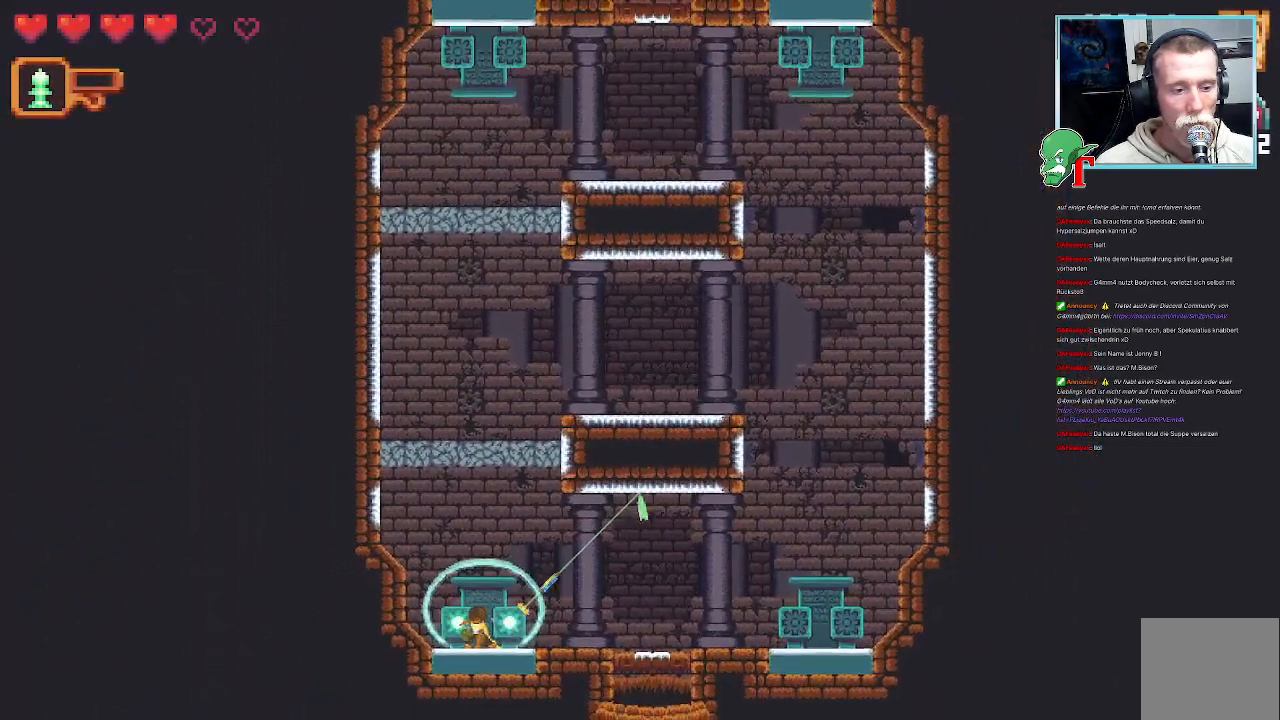
{"buttons": [], "left_stick": "down", "right_stick": "center", "events": [[185, "CROSS", "down"], [353, "CROSS", "up"], [437, "left_stick", "down"]]}
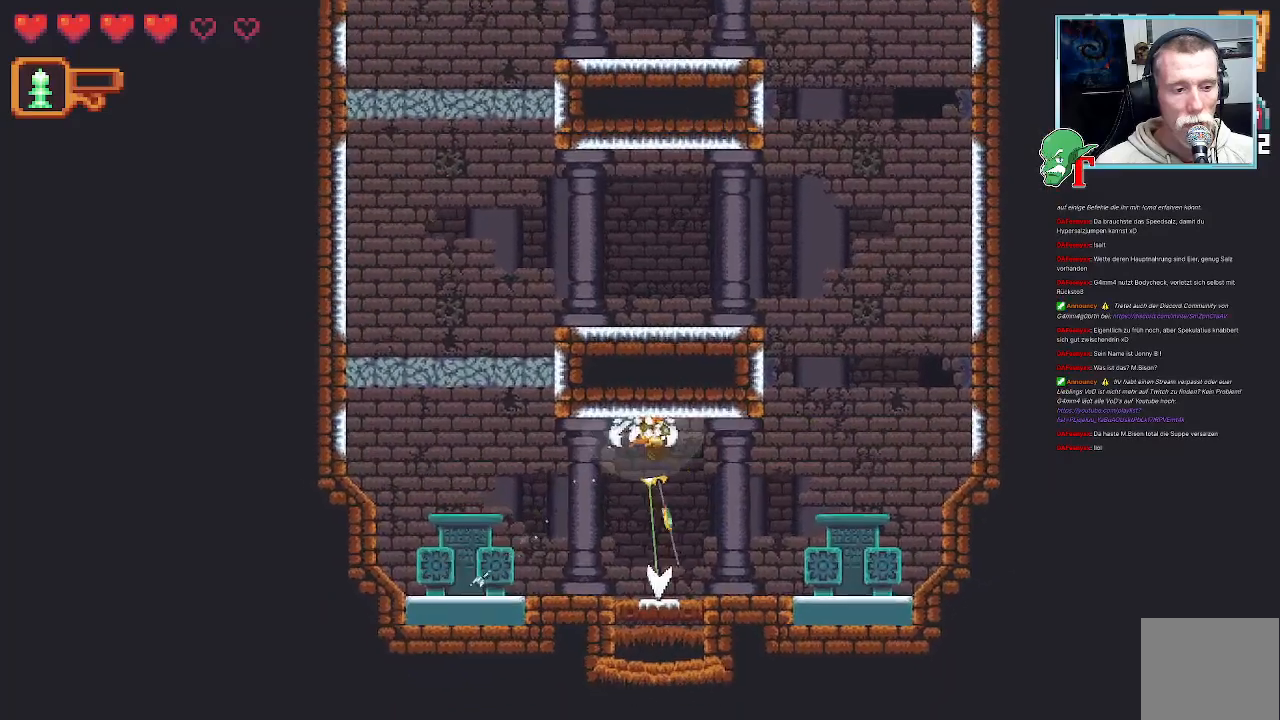
{"buttons": ["CROSS"], "left_stick": "down-left", "right_stick": "center", "events": [[252, "left_stick", "left"], [386, "left_stick", "down-left"], [420, "CROSS", "down"]]}